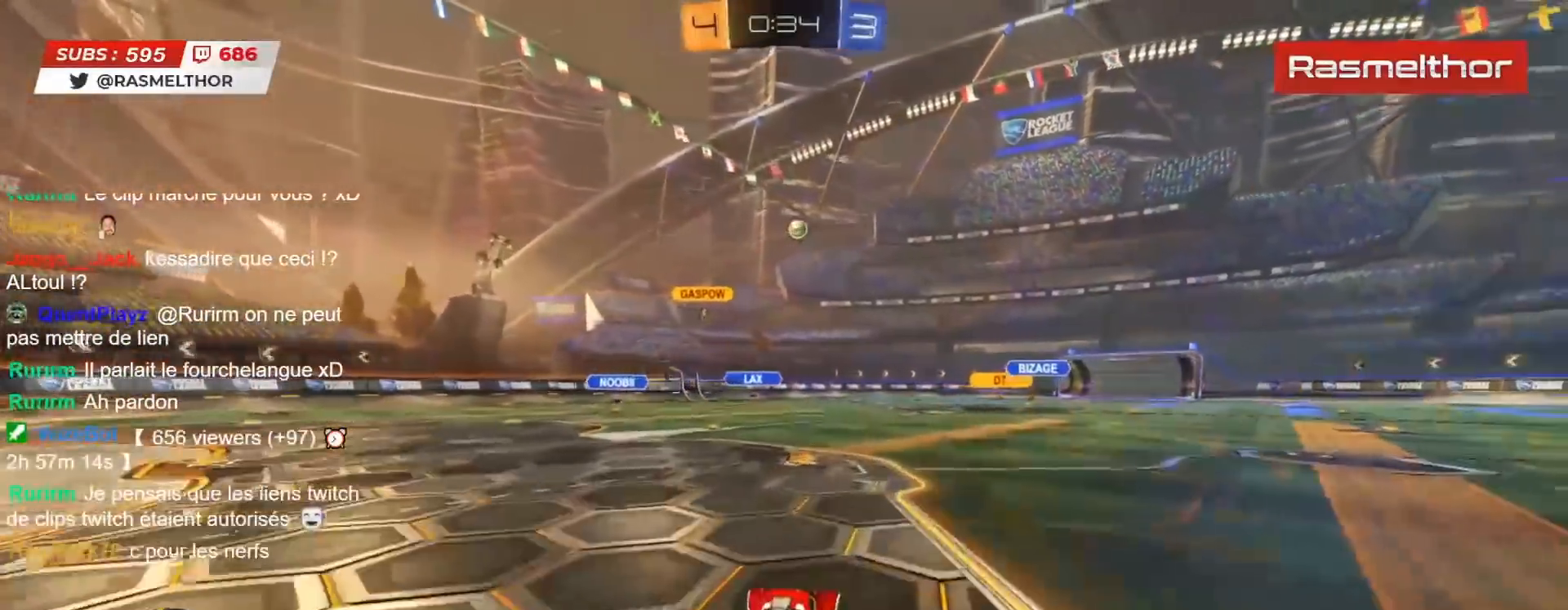
Gameplay with a controller (PlayStation layout); each line is a JSON object with the inputs held at the frame after it. "events" lists button and stick changes between this image and that frame as [ms after this image, input, new state], when the widget could be followed in between.
{"buttons": ["R2"], "left_stick": "right", "right_stick": "center", "events": [[67, "left_stick", "center"], [167, "left_stick", "right"], [183, "CIRCLE", "up"]]}
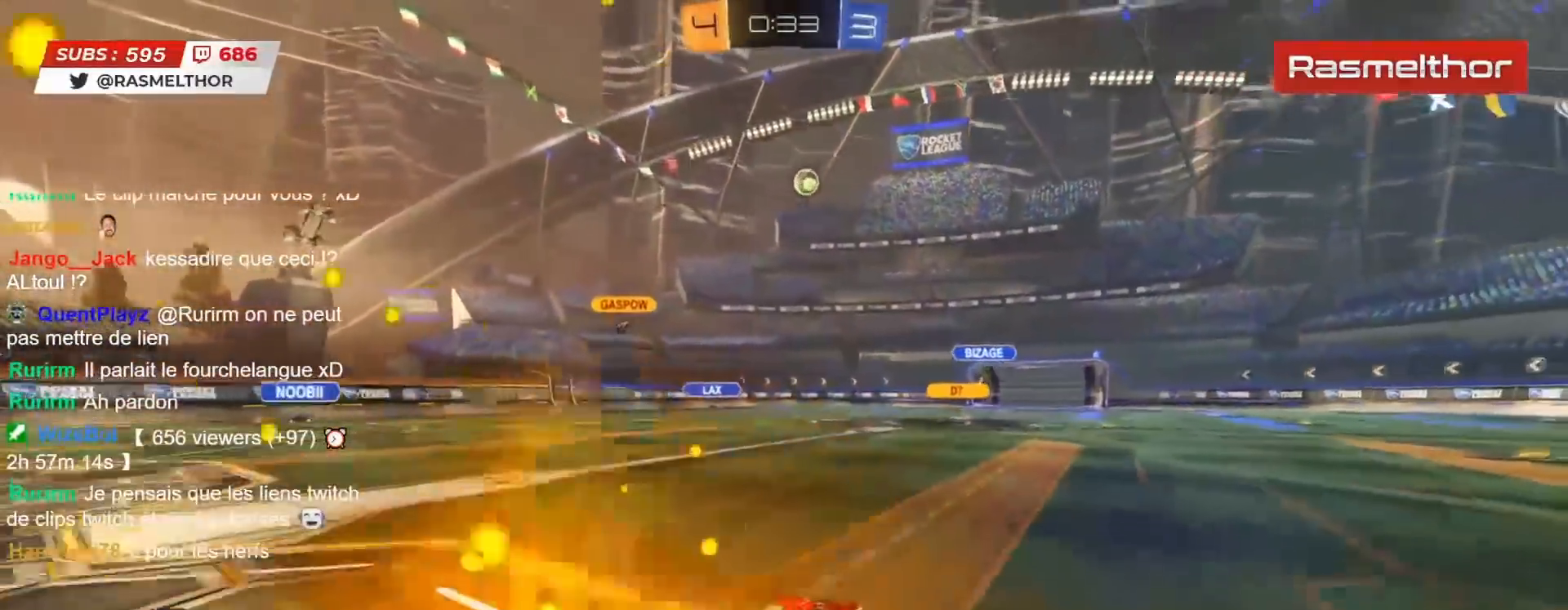
{"buttons": ["R2"], "left_stick": "right", "right_stick": "center", "events": [[133, "L2", "down"], [267, "L2", "up"]]}
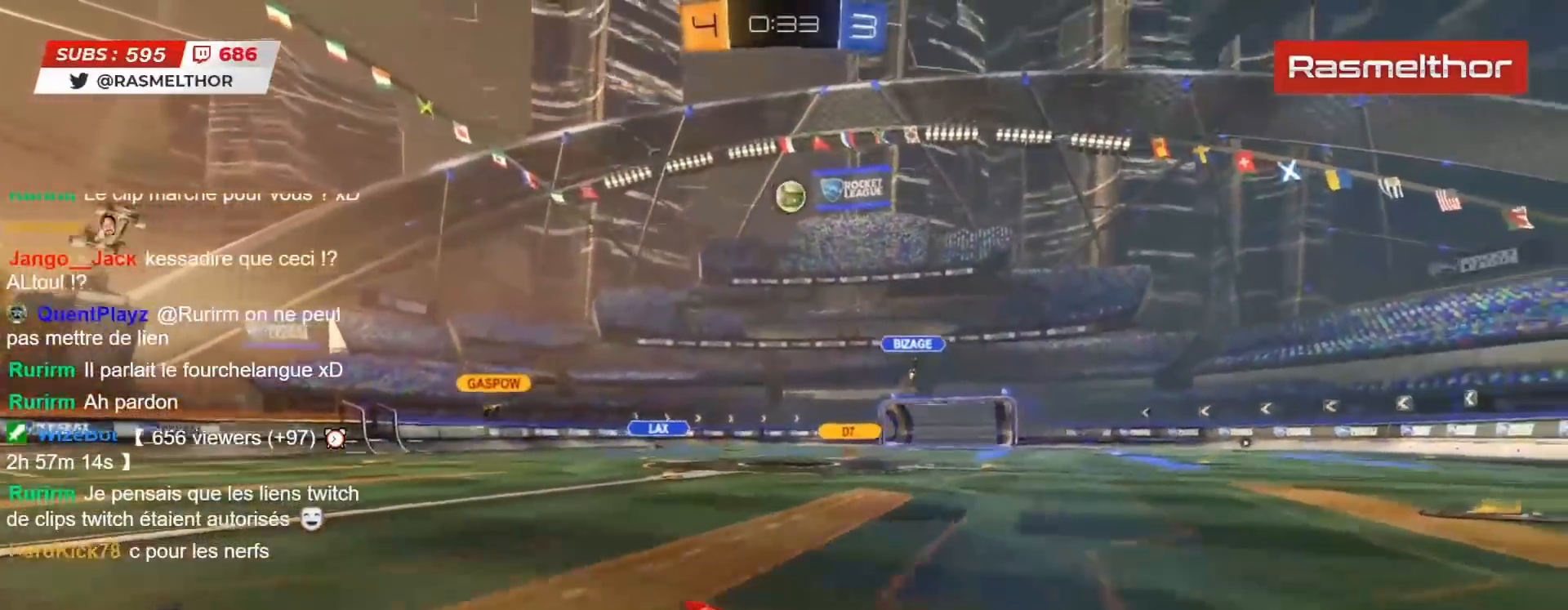
{"buttons": ["R2"], "left_stick": "right", "right_stick": "center", "events": []}
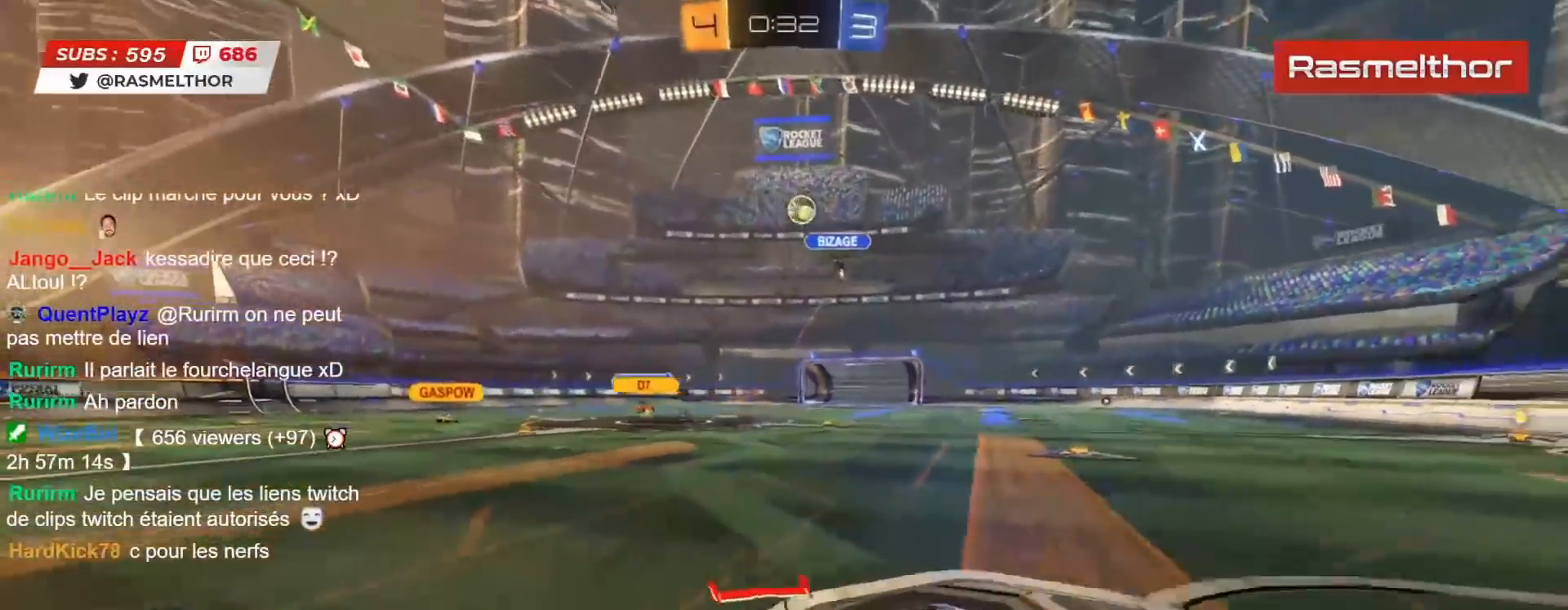
{"buttons": ["L2", "R2"], "left_stick": "right", "right_stick": "center", "events": [[450, "L2", "down"]]}
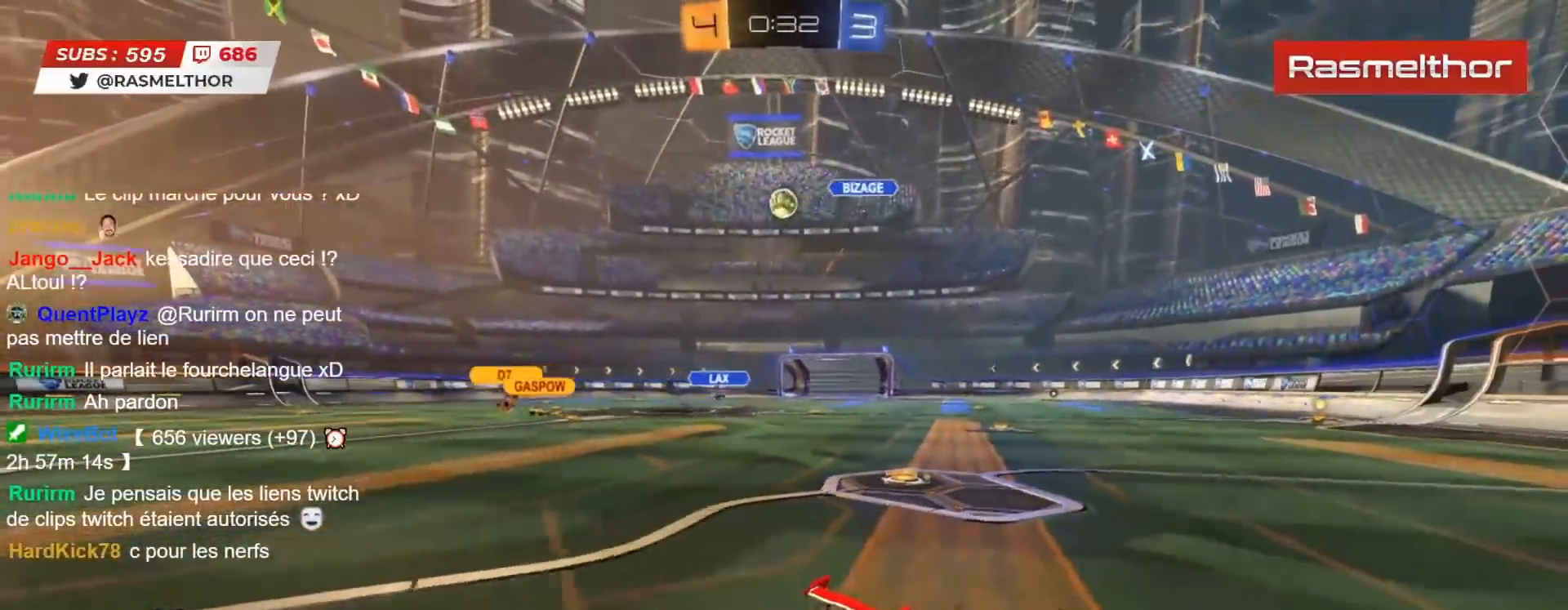
{"buttons": [], "left_stick": "right", "right_stick": "center", "events": [[83, "L2", "up"], [133, "R2", "up"]]}
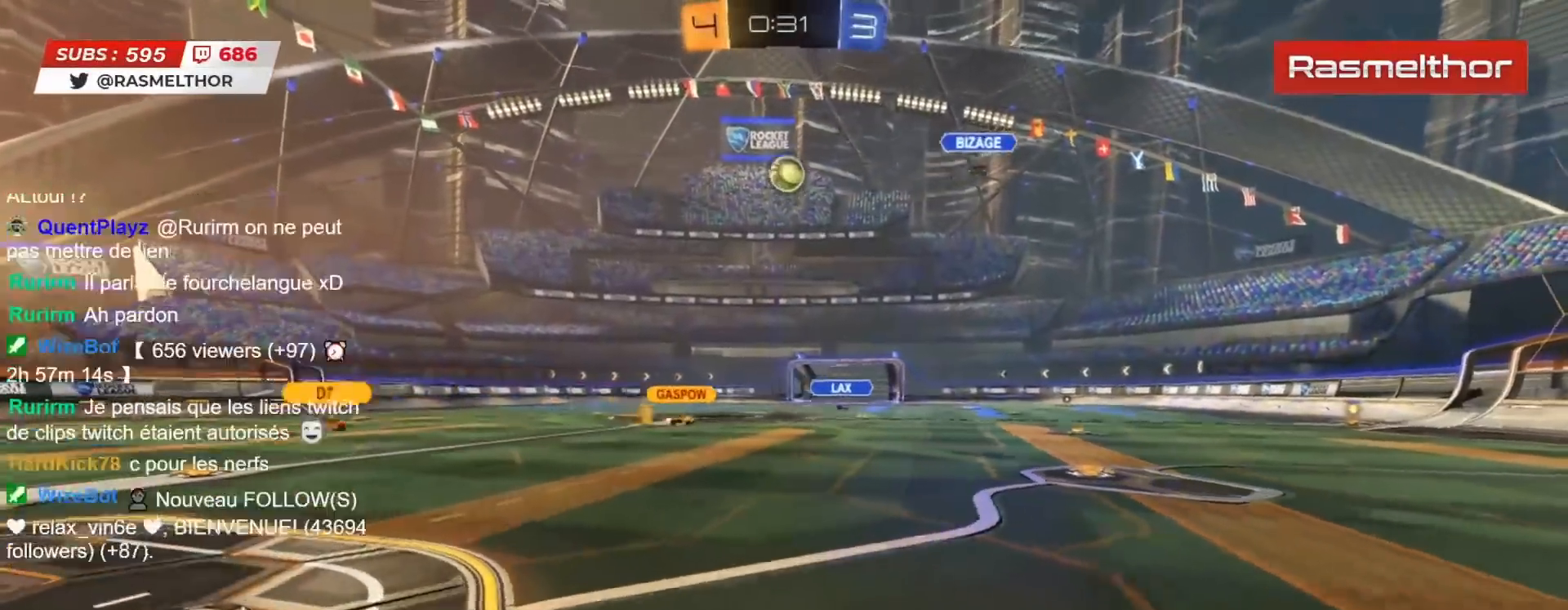
{"buttons": ["CIRCLE", "L2", "R2"], "left_stick": "down-left", "right_stick": "center", "events": [[100, "CIRCLE", "down"], [100, "CROSS", "down"], [117, "R2", "down"], [133, "left_stick", "down"], [233, "CROSS", "up"], [233, "left_stick", "center"], [250, "CROSS", "down"], [300, "left_stick", "down"], [350, "CROSS", "up"], [367, "CIRCLE", "up"], [367, "left_stick", "down-left"], [433, "CIRCLE", "down"], [433, "L2", "down"]]}
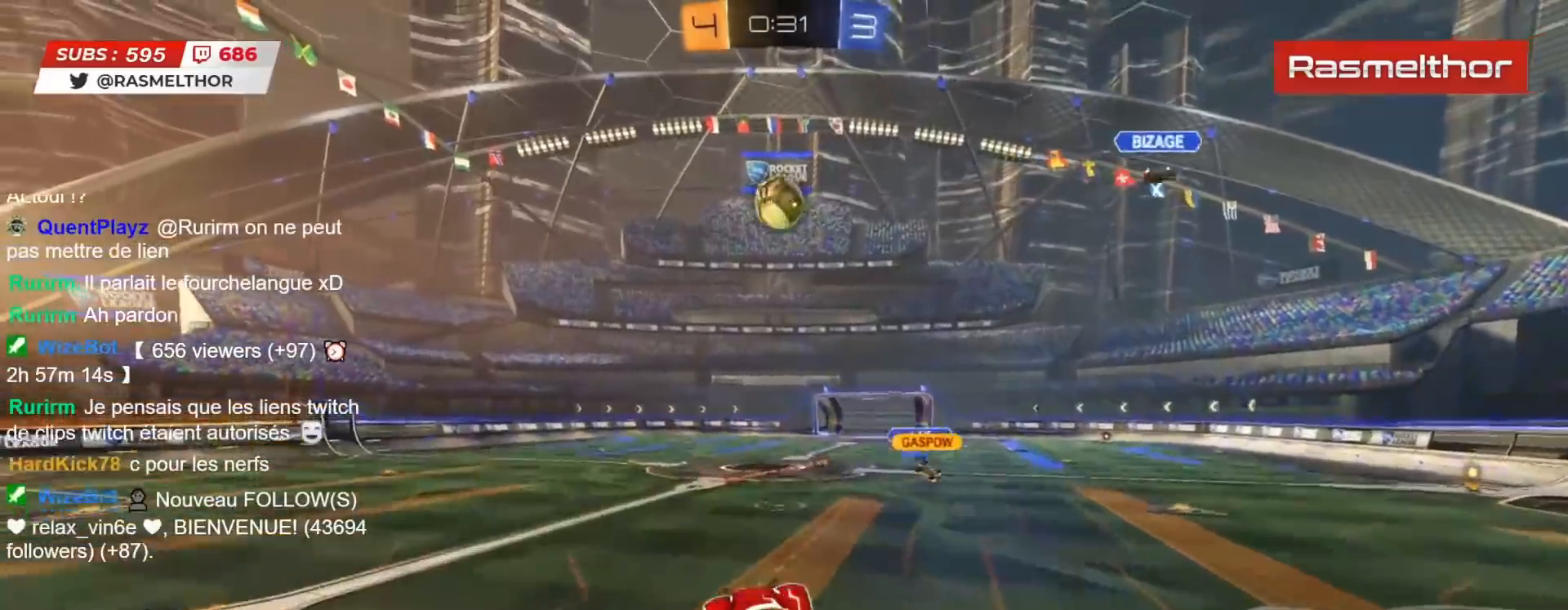
{"buttons": ["CIRCLE", "R2"], "left_stick": "down", "right_stick": "center", "events": [[50, "left_stick", "up-left"], [117, "L2", "up"], [333, "left_stick", "up-right"], [450, "left_stick", "down"]]}
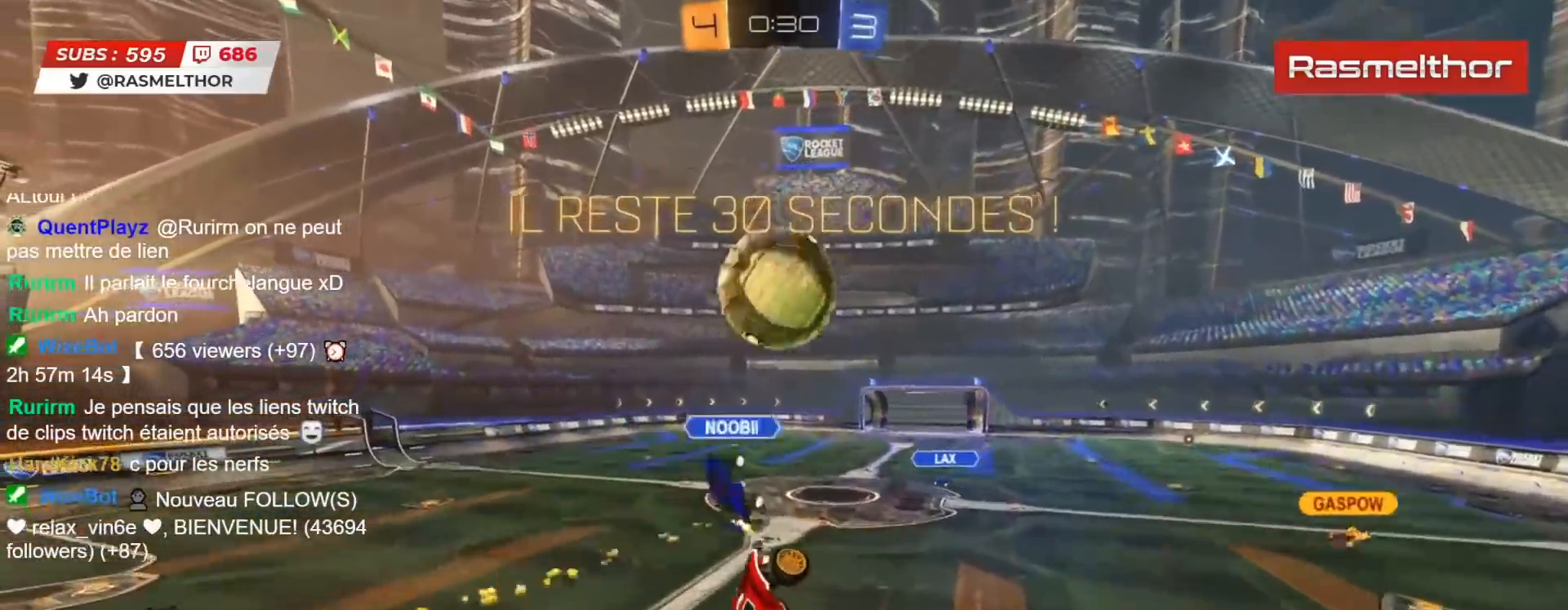
{"buttons": ["L2"], "left_stick": "up", "right_stick": "center", "events": [[17, "left_stick", "right"], [117, "left_stick", "up"], [133, "L2", "down"], [183, "CIRCLE", "up"], [267, "left_stick", "center"], [283, "L2", "up"], [283, "R2", "up"], [383, "L2", "down"], [400, "left_stick", "up"]]}
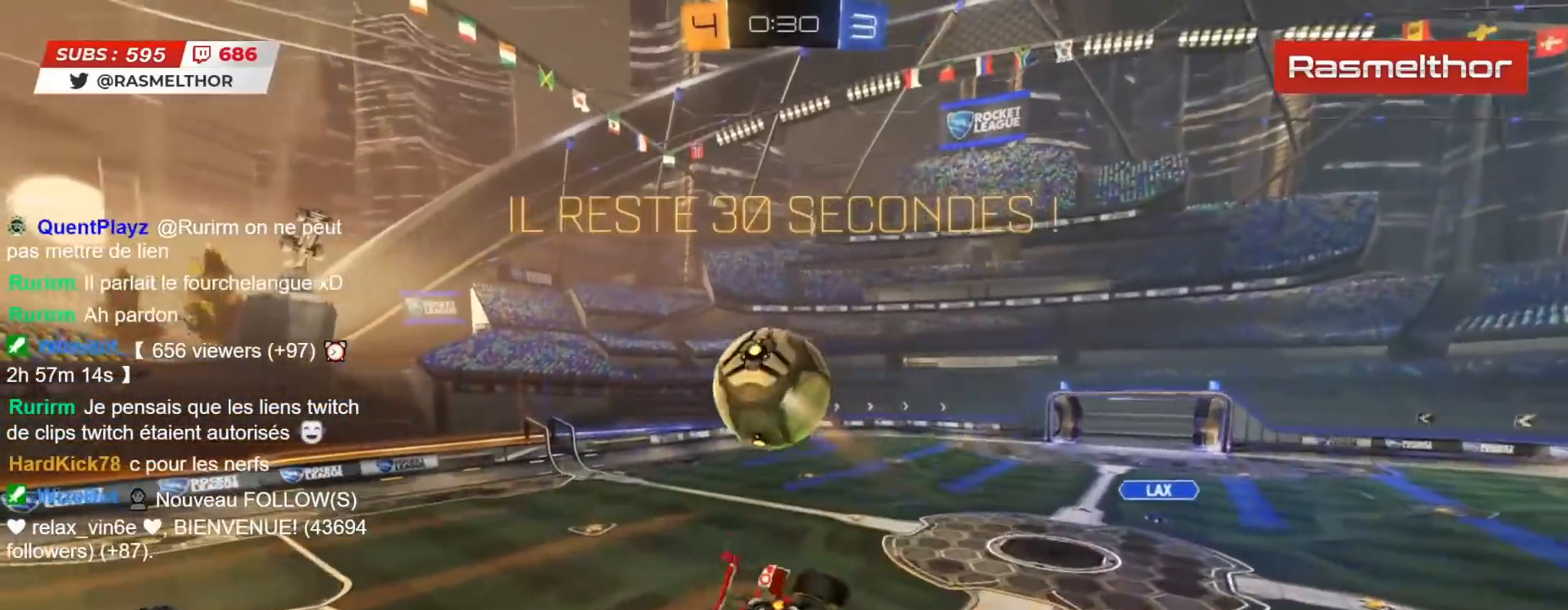
{"buttons": ["CIRCLE", "L2", "R2"], "left_stick": "down", "right_stick": "center", "events": [[17, "R2", "down"], [33, "CIRCLE", "down"], [133, "left_stick", "right"], [150, "L2", "up"], [233, "left_stick", "down"], [483, "L2", "down"]]}
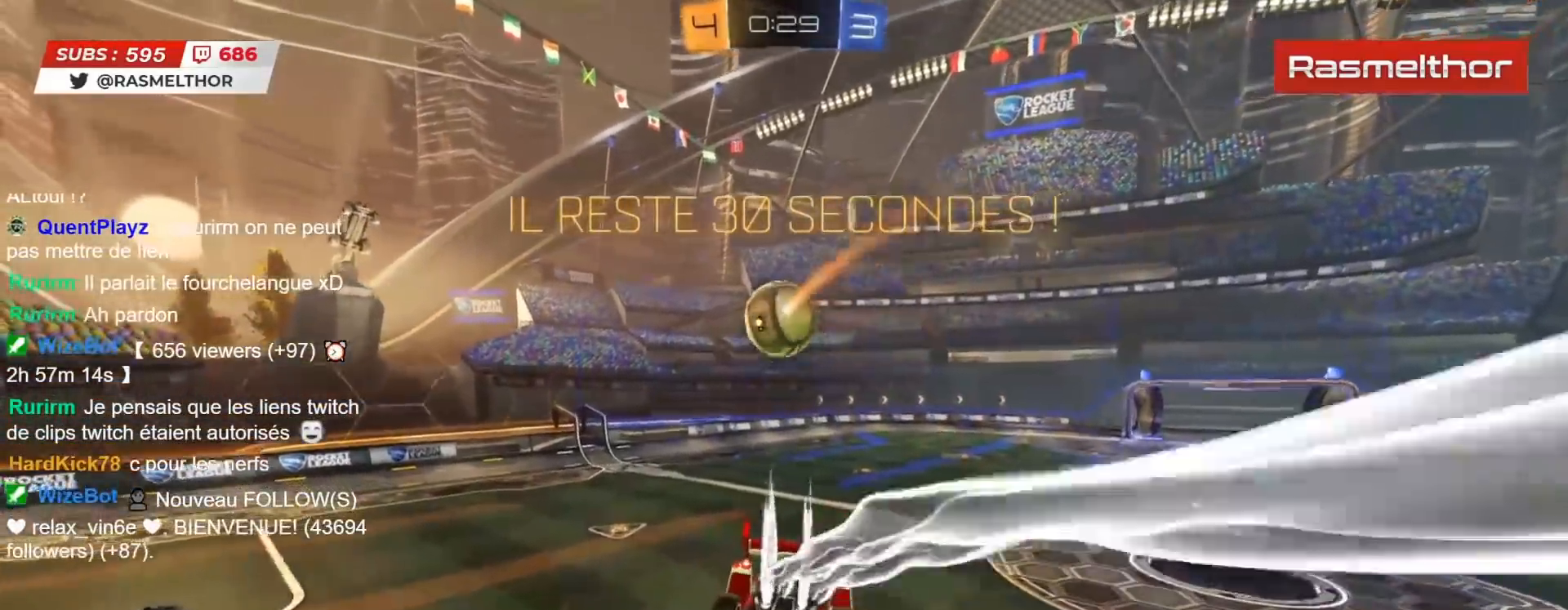
{"buttons": ["CIRCLE", "R2"], "left_stick": "center", "right_stick": "center", "events": [[100, "L2", "up"], [150, "left_stick", "center"]]}
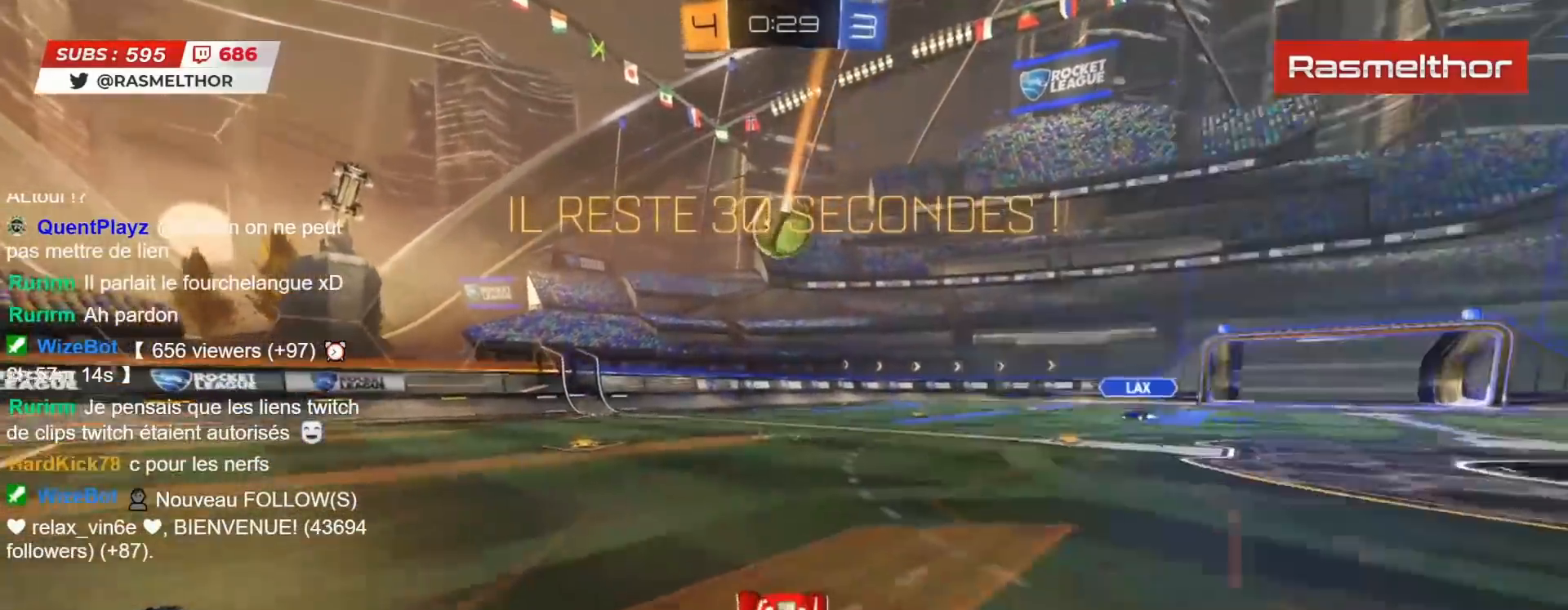
{"buttons": ["L2", "R2"], "left_stick": "up-left", "right_stick": "center", "events": [[17, "left_stick", "right"], [67, "CROSS", "down"], [133, "L2", "down"], [133, "left_stick", "up-left"], [150, "CROSS", "up"], [217, "CROSS", "down"], [300, "CROSS", "up"], [350, "TRIANGLE", "down"], [367, "CIRCLE", "up"], [383, "TRIANGLE", "up"]]}
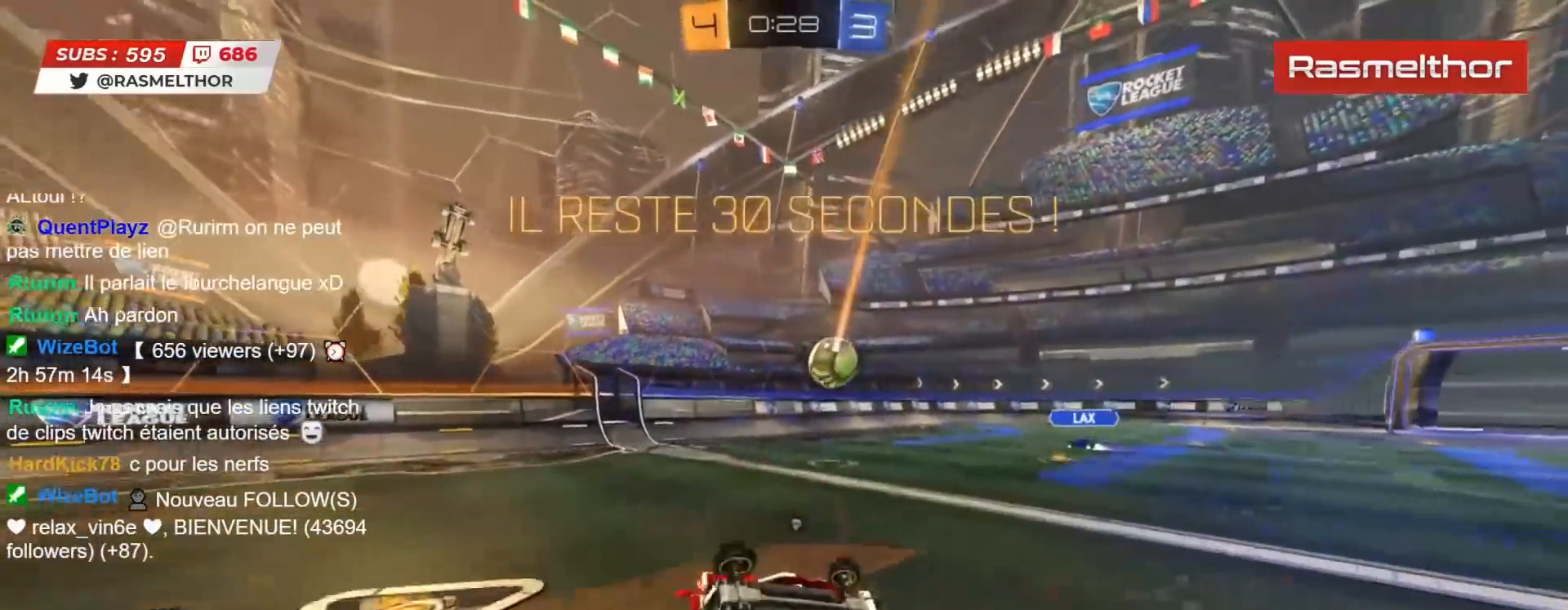
{"buttons": ["R2"], "left_stick": "center", "right_stick": "center", "events": [[100, "L2", "up"], [283, "TRIANGLE", "down"], [367, "TRIANGLE", "up"], [433, "left_stick", "center"]]}
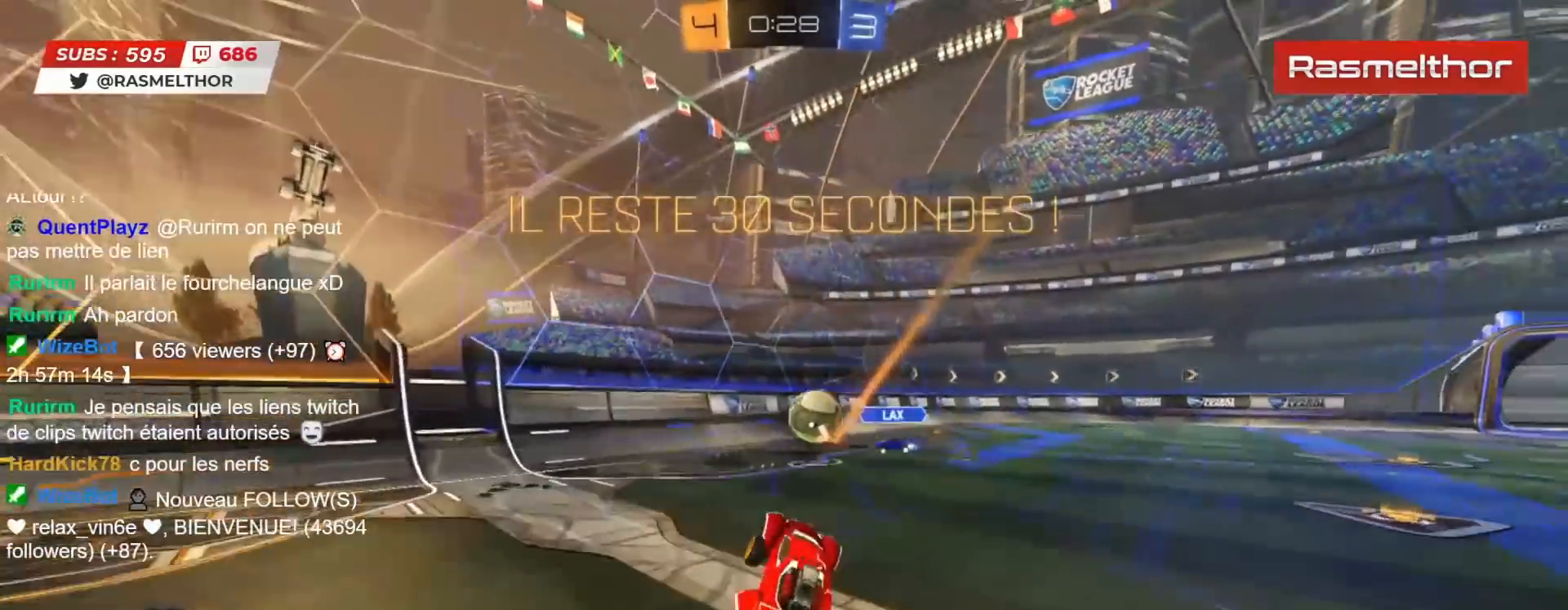
{"buttons": [], "left_stick": "right", "right_stick": "center", "events": [[133, "left_stick", "right"], [183, "R2", "up"]]}
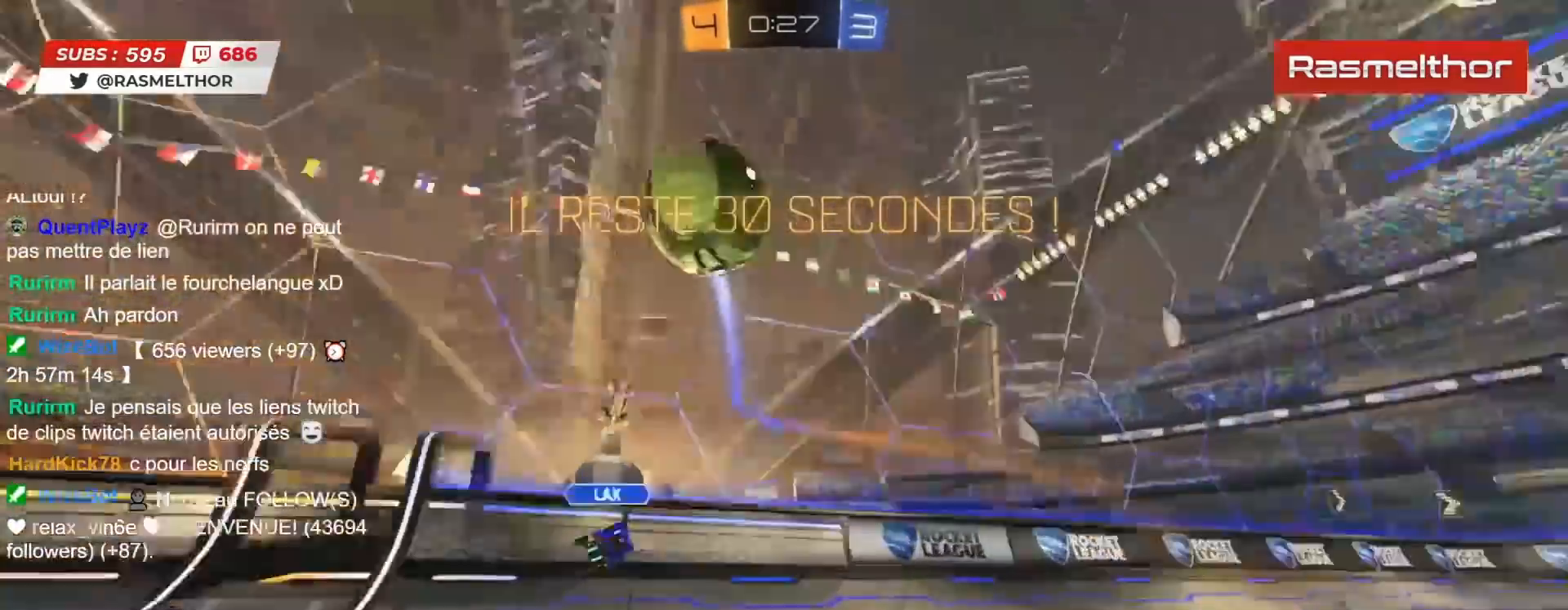
{"buttons": ["R2"], "left_stick": "center", "right_stick": "center", "events": [[33, "left_stick", "center"], [133, "R2", "down"], [150, "TRIANGLE", "down"], [267, "TRIANGLE", "up"]]}
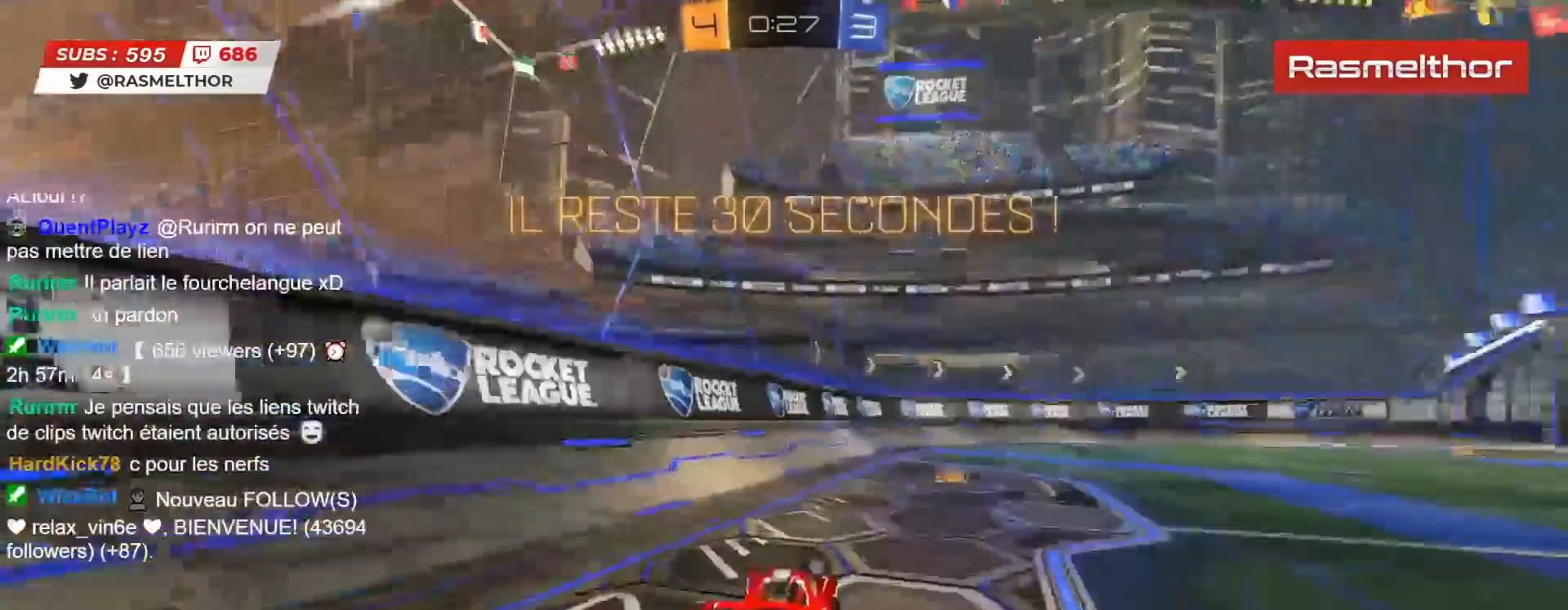
{"buttons": ["R2"], "left_stick": "right", "right_stick": "center", "events": [[67, "left_stick", "right"], [217, "TRIANGLE", "down"], [267, "TRIANGLE", "up"]]}
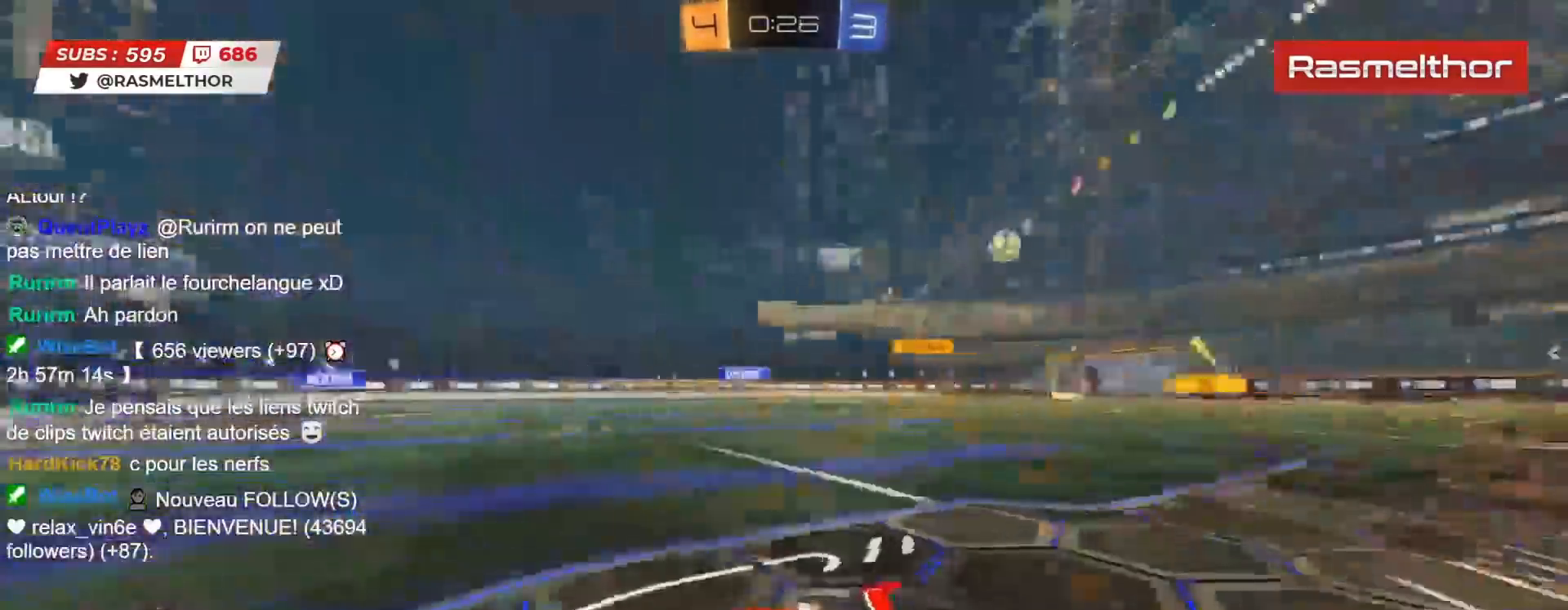
{"buttons": [], "left_stick": "left", "right_stick": "center", "events": [[133, "L2", "down"], [200, "L2", "up"], [433, "R2", "up"], [450, "left_stick", "left"]]}
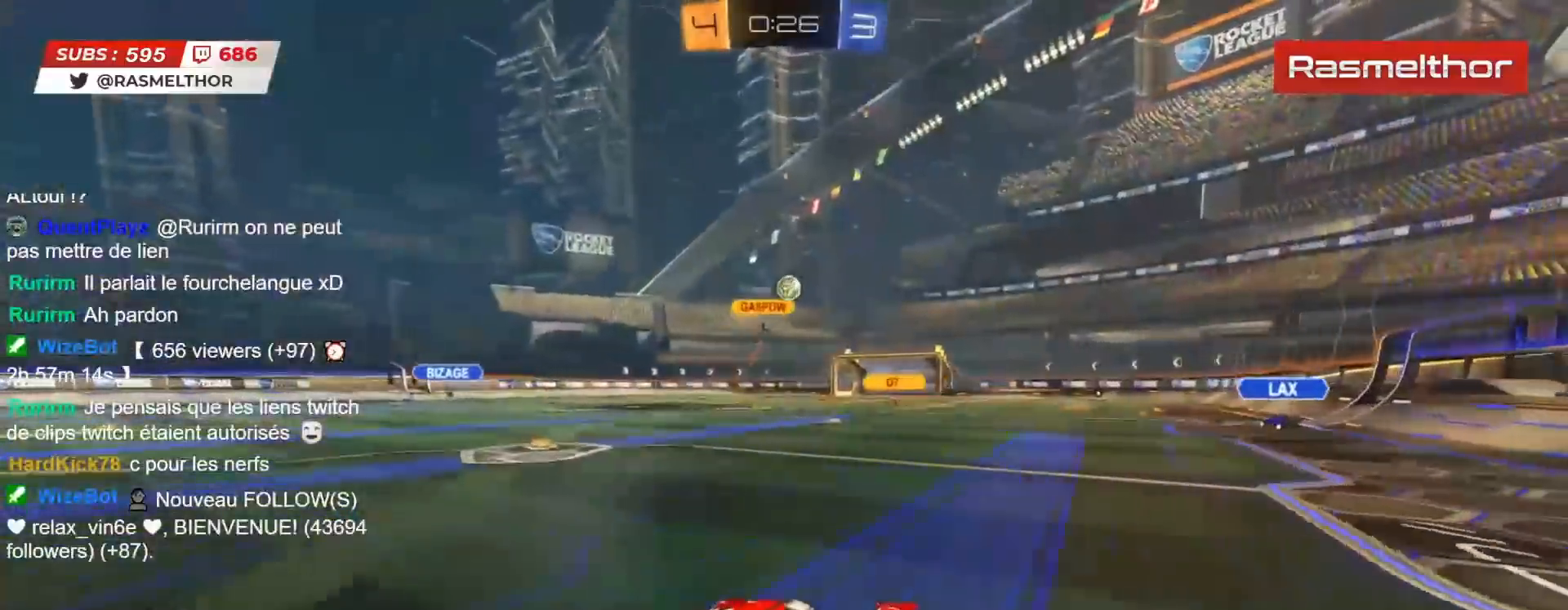
{"buttons": [], "left_stick": "center", "right_stick": "center", "events": [[117, "left_stick", "center"]]}
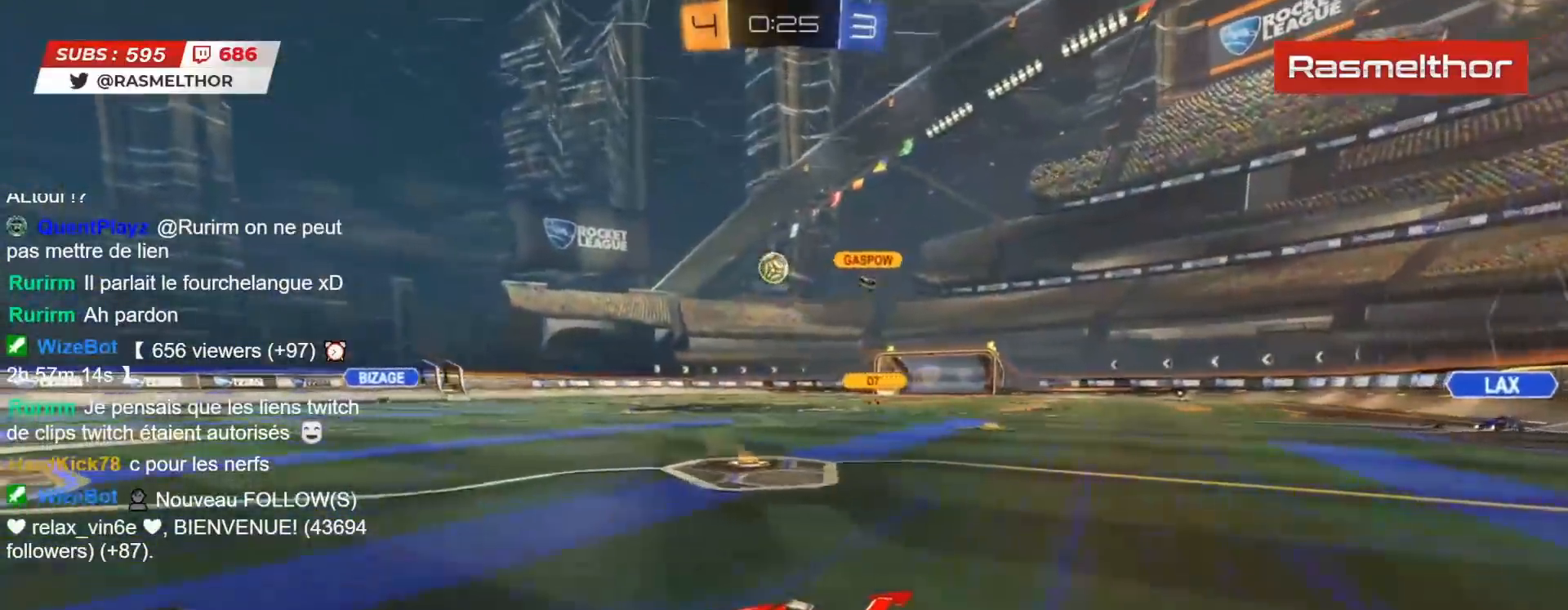
{"buttons": ["CROSS", "CIRCLE", "R2"], "left_stick": "down-left", "right_stick": "center", "events": [[17, "R2", "down"], [50, "CIRCLE", "down"], [367, "left_stick", "left"], [417, "CROSS", "down"], [417, "left_stick", "down-left"]]}
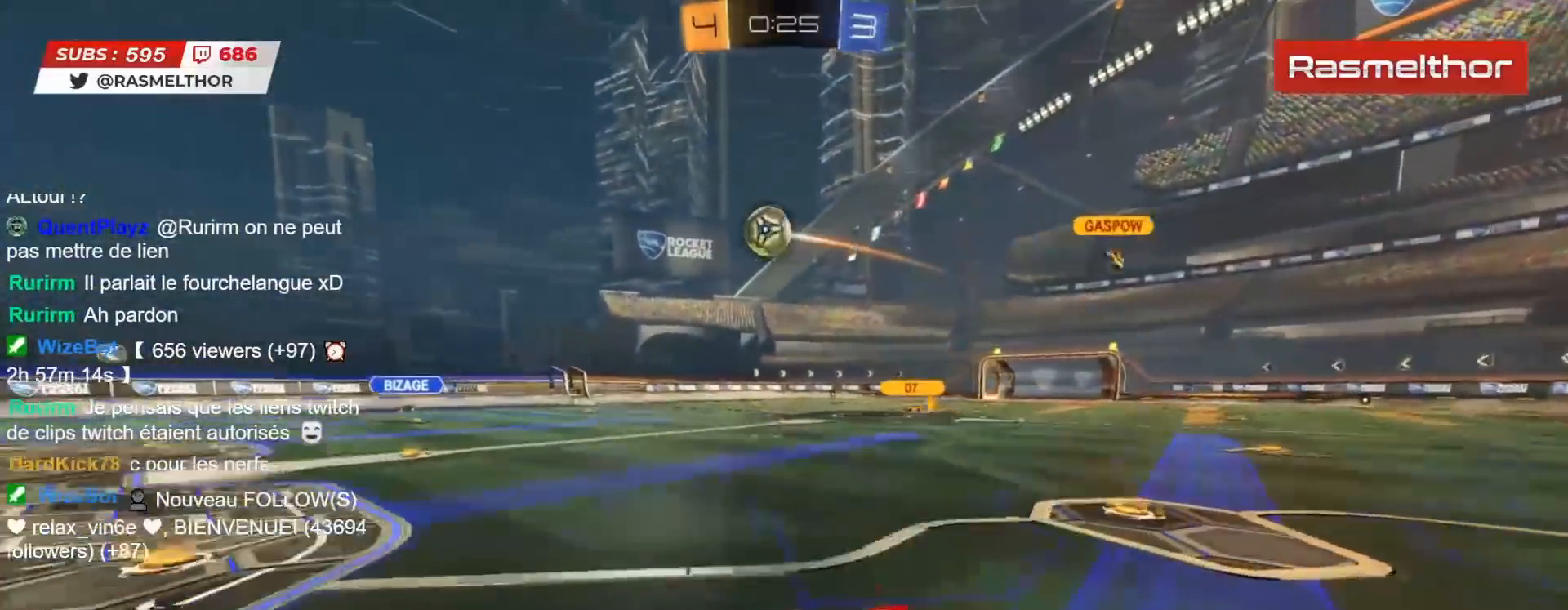
{"buttons": ["CIRCLE", "L2", "R2"], "left_stick": "up", "right_stick": "center", "events": [[117, "L2", "down"], [167, "left_stick", "left"], [300, "left_stick", "right"], [317, "L2", "up"], [333, "CROSS", "up"], [383, "left_stick", "up"], [500, "L2", "down"]]}
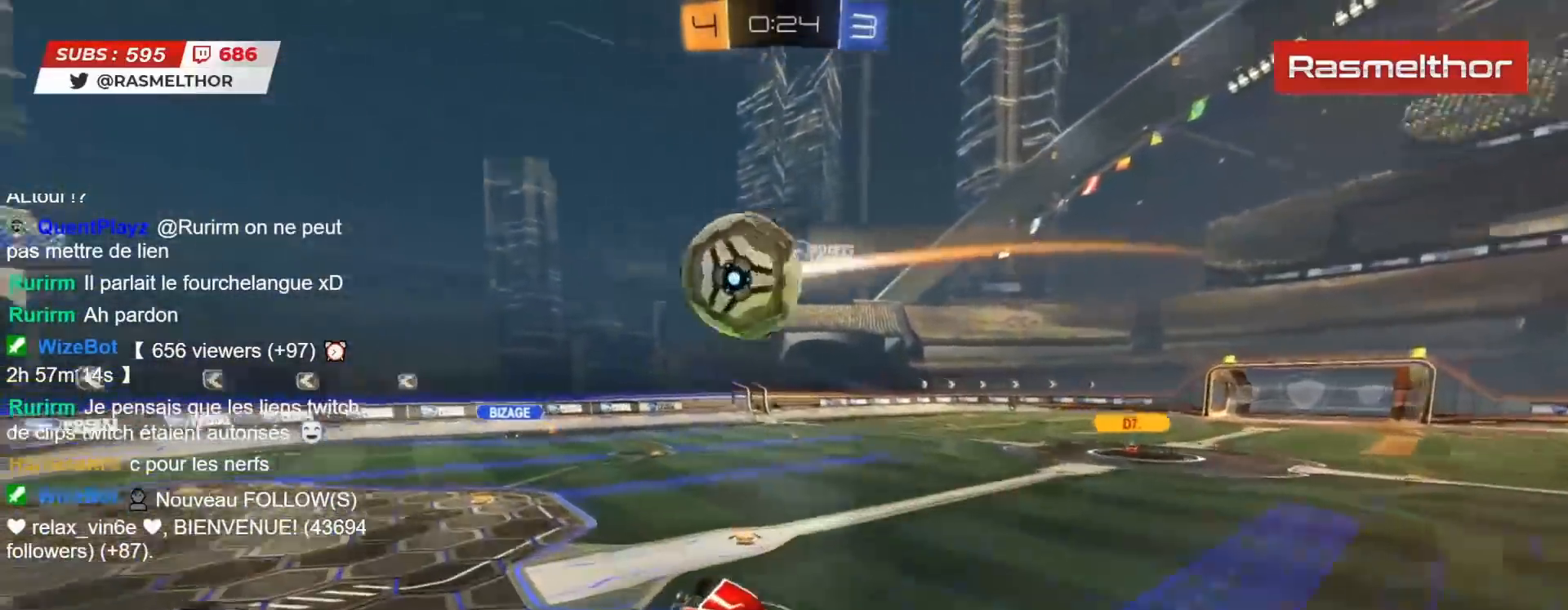
{"buttons": [], "left_stick": "down", "right_stick": "center", "events": [[50, "CROSS", "down"], [150, "CROSS", "up"], [150, "left_stick", "down"], [167, "CIRCLE", "up"], [167, "L2", "up"], [217, "R2", "up"]]}
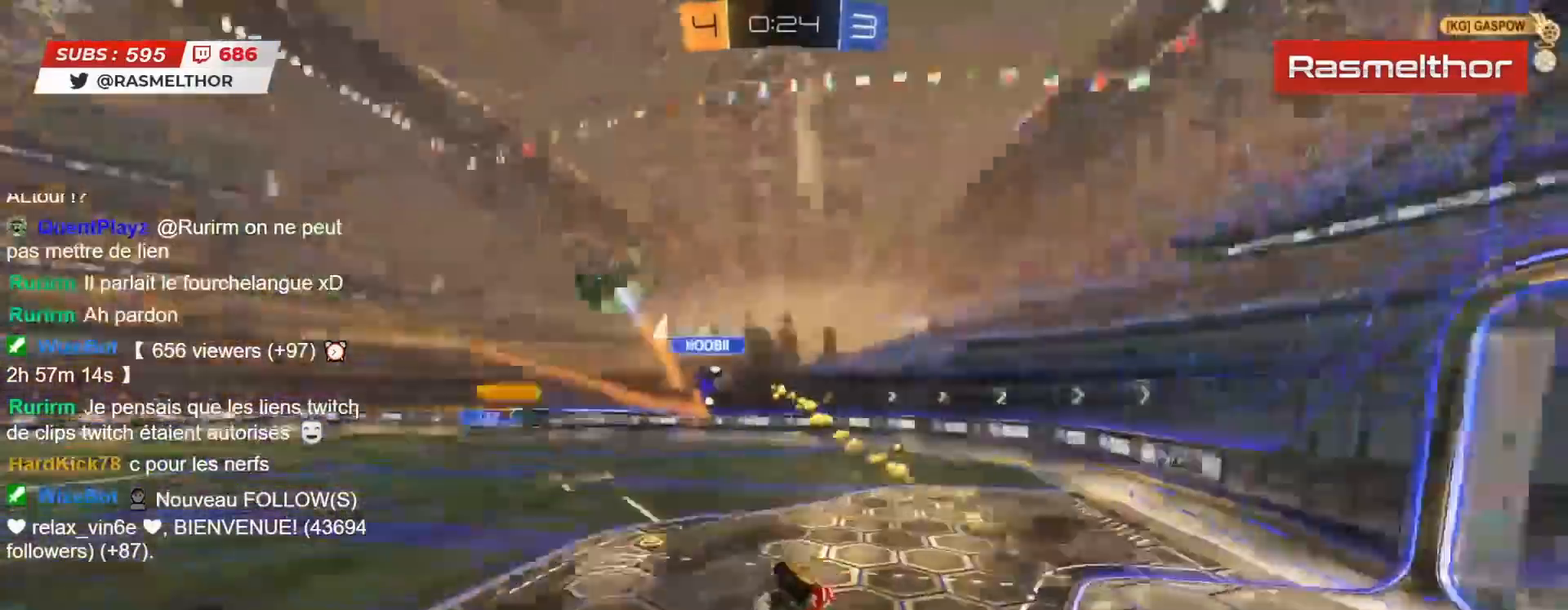
{"buttons": [], "left_stick": "down", "right_stick": "center", "events": []}
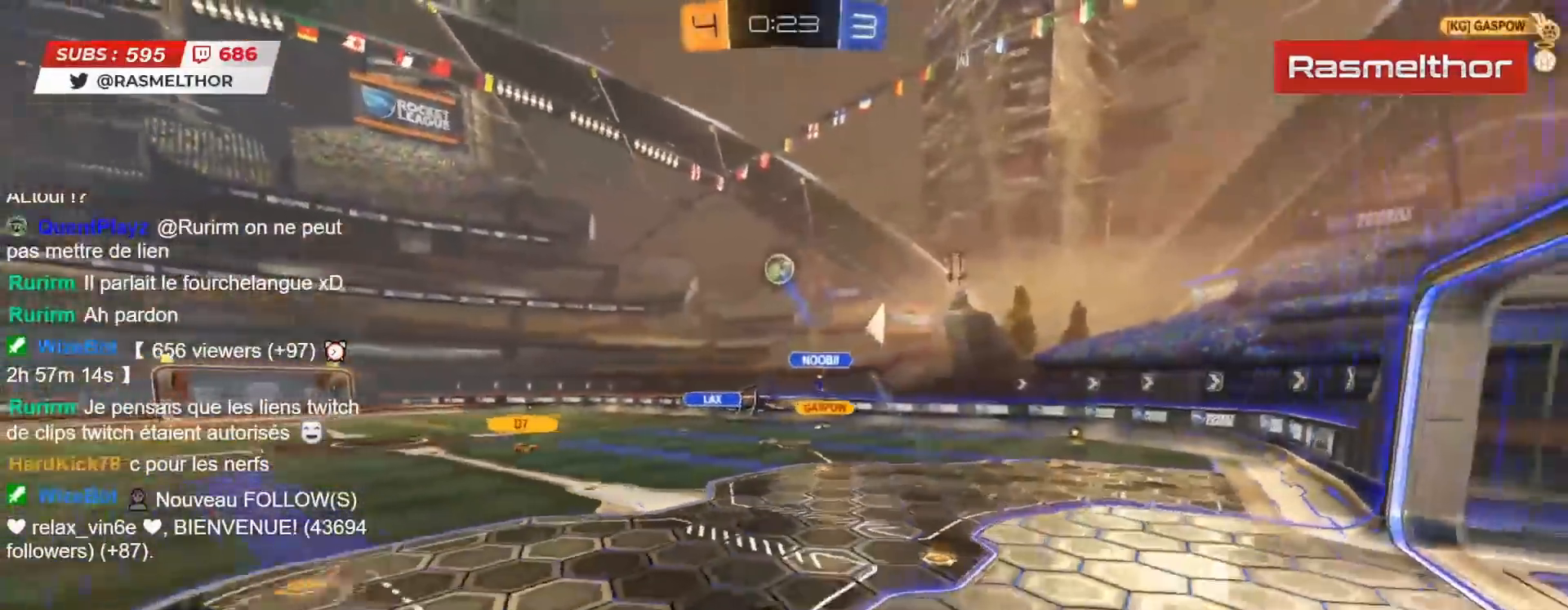
{"buttons": ["CIRCLE", "TRIANGLE", "R2"], "left_stick": "center", "right_stick": "center", "events": [[17, "L2", "down"], [100, "left_stick", "left"], [317, "R2", "down"], [367, "L2", "up"], [367, "R2", "up"], [417, "R2", "down"], [450, "CIRCLE", "down"], [467, "TRIANGLE", "down"], [500, "left_stick", "center"]]}
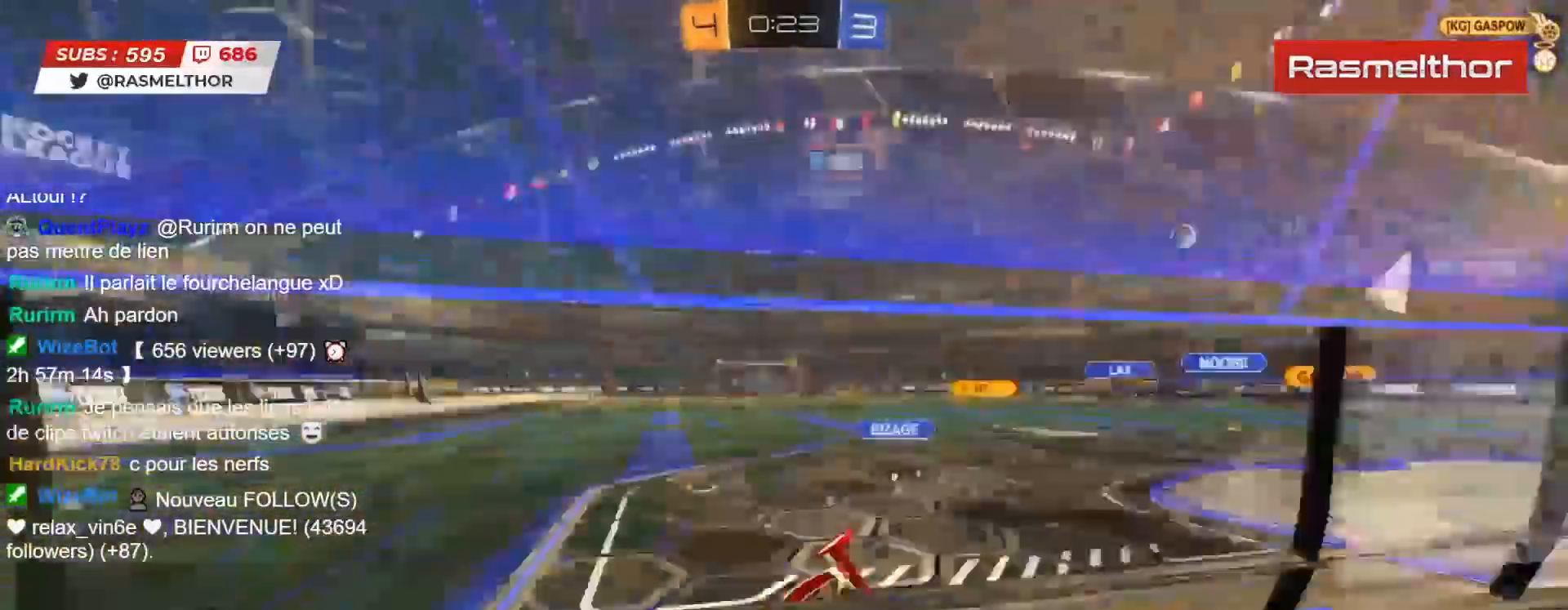
{"buttons": ["R2"], "left_stick": "center", "right_stick": "center", "events": [[150, "TRIANGLE", "up"], [233, "CIRCLE", "up"], [250, "left_stick", "right"], [383, "left_stick", "center"]]}
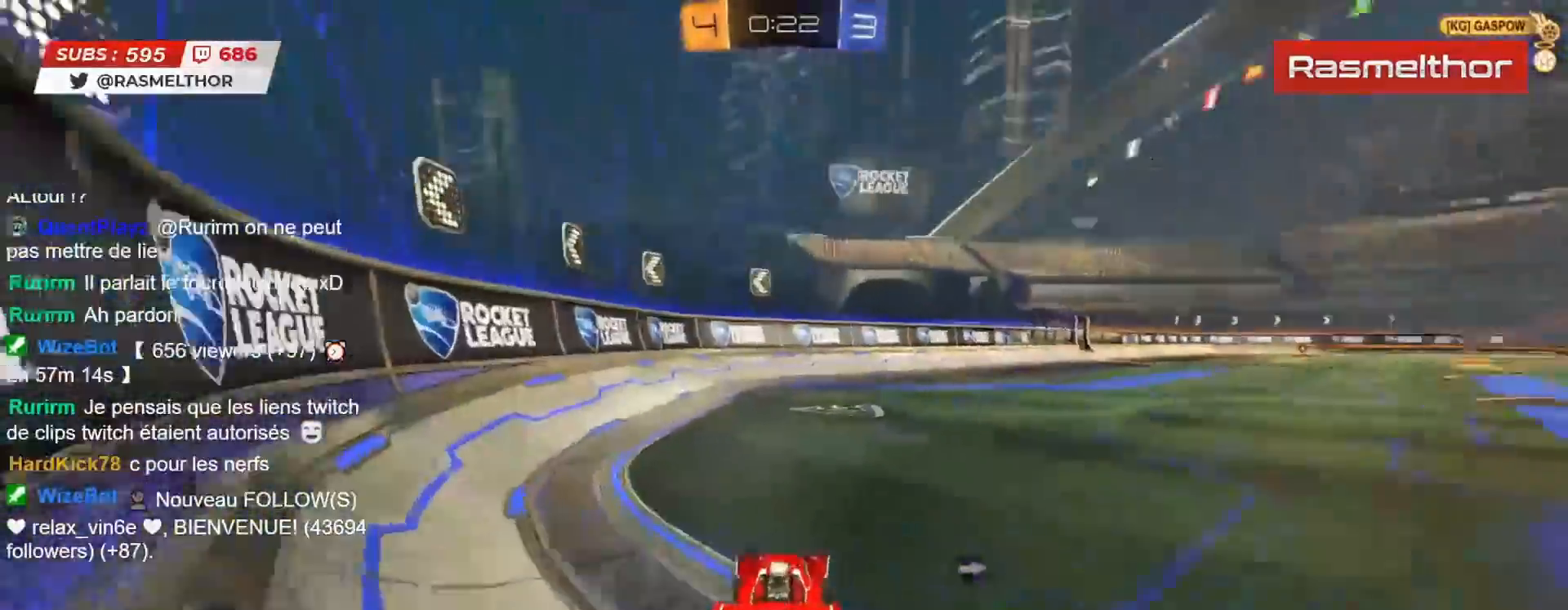
{"buttons": ["R2"], "left_stick": "right", "right_stick": "center", "events": [[67, "CIRCLE", "down"], [67, "CROSS", "down"], [100, "left_stick", "up"], [117, "L2", "down"], [150, "CROSS", "up"], [200, "CROSS", "down"], [200, "left_stick", "up-right"], [267, "CIRCLE", "up"], [267, "CROSS", "up"], [417, "left_stick", "right"], [500, "L2", "up"]]}
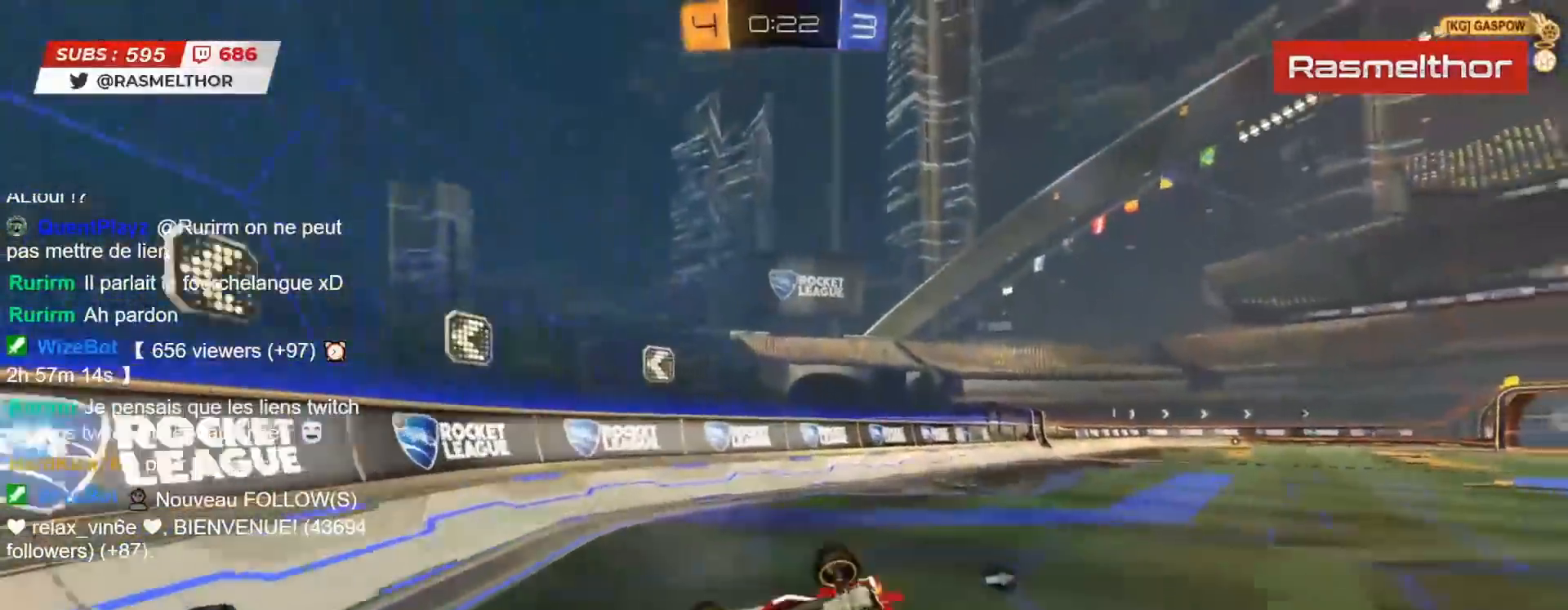
{"buttons": ["R2"], "left_stick": "center", "right_stick": "center", "events": [[150, "R2", "up"], [317, "left_stick", "center"], [433, "R2", "down"]]}
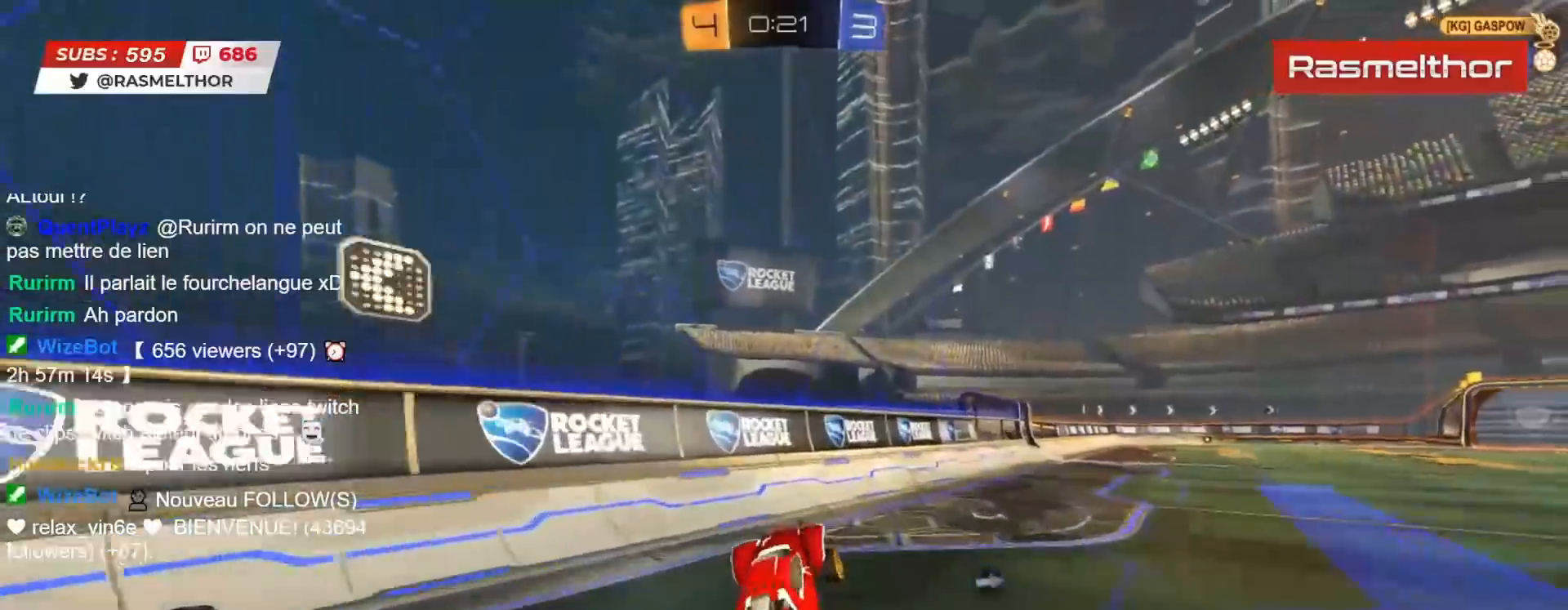
{"buttons": ["R2"], "left_stick": "right", "right_stick": "center", "events": [[100, "left_stick", "right"], [167, "CIRCLE", "down"], [500, "CIRCLE", "up"]]}
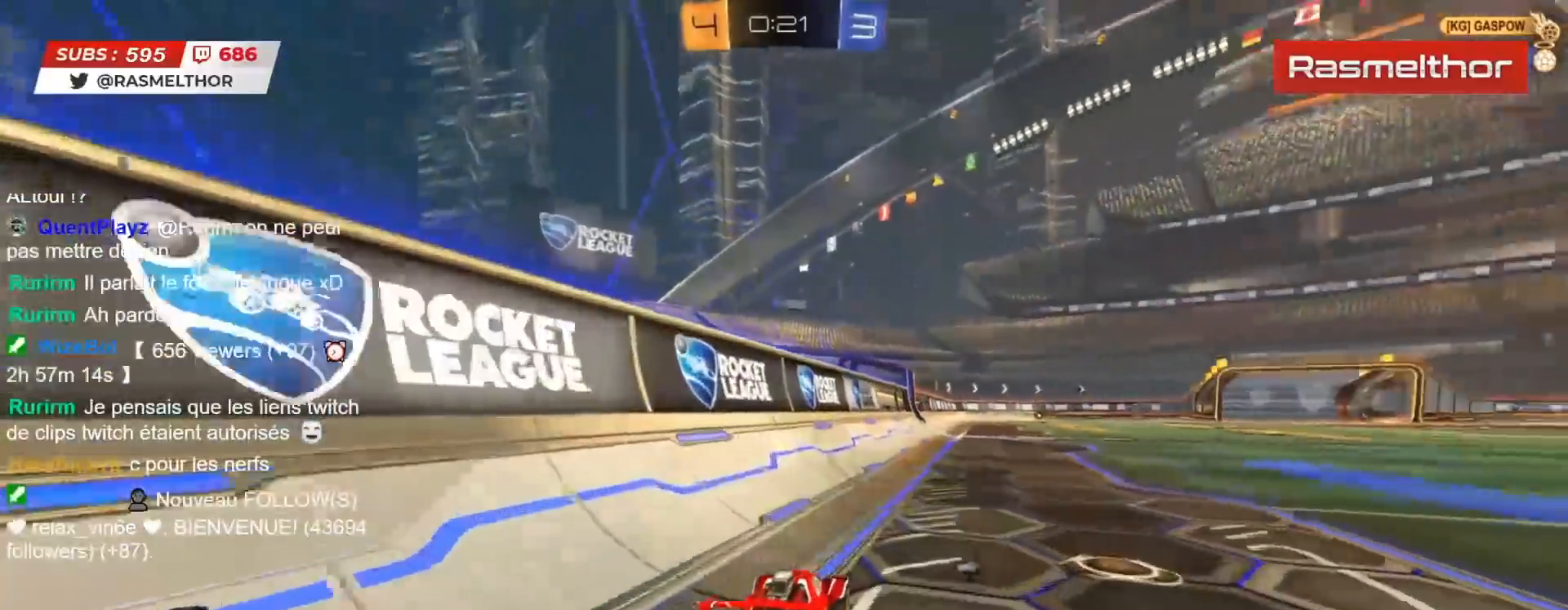
{"buttons": ["R2"], "left_stick": "up-left", "right_stick": "center", "events": [[233, "CIRCLE", "down"], [233, "CROSS", "down"], [283, "L2", "down"], [283, "left_stick", "up-left"], [333, "CROSS", "up"], [367, "CROSS", "down"], [433, "CIRCLE", "up"], [433, "CROSS", "up"], [500, "L2", "up"]]}
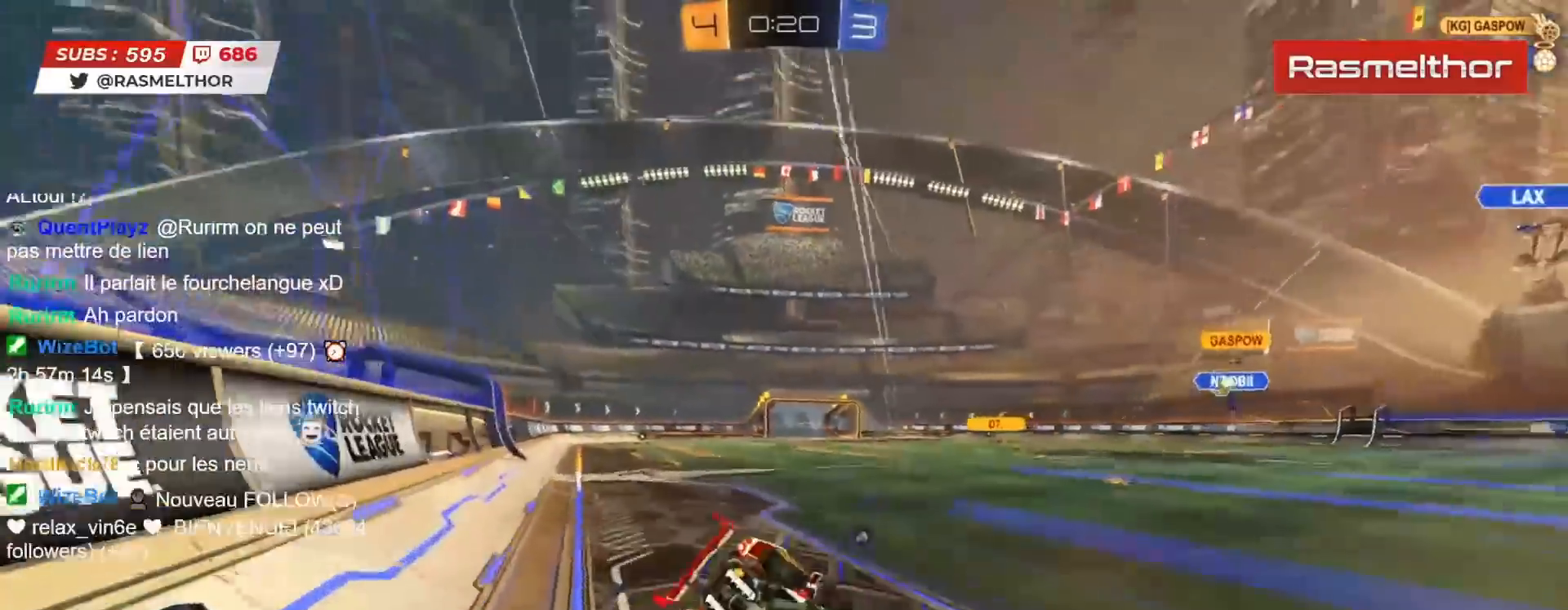
{"buttons": ["R2"], "left_stick": "up-left", "right_stick": "center", "events": []}
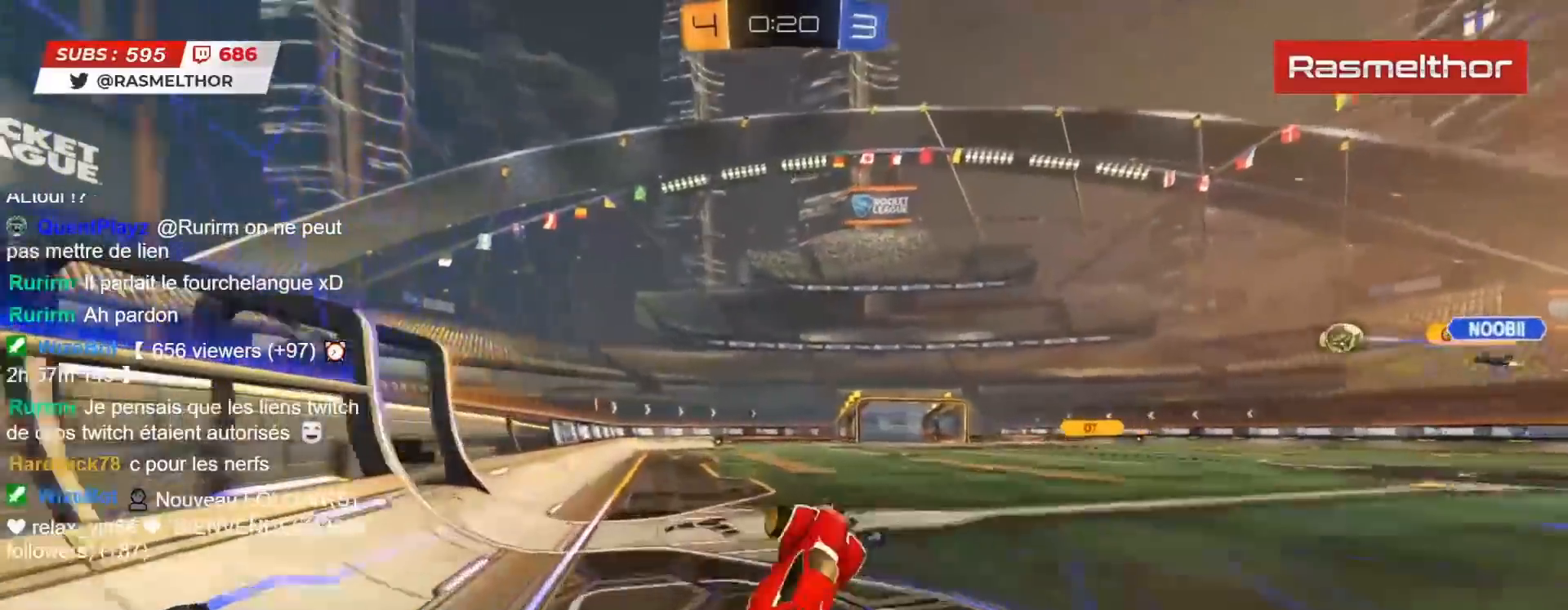
{"buttons": ["R2"], "left_stick": "center", "right_stick": "center", "events": [[133, "left_stick", "center"]]}
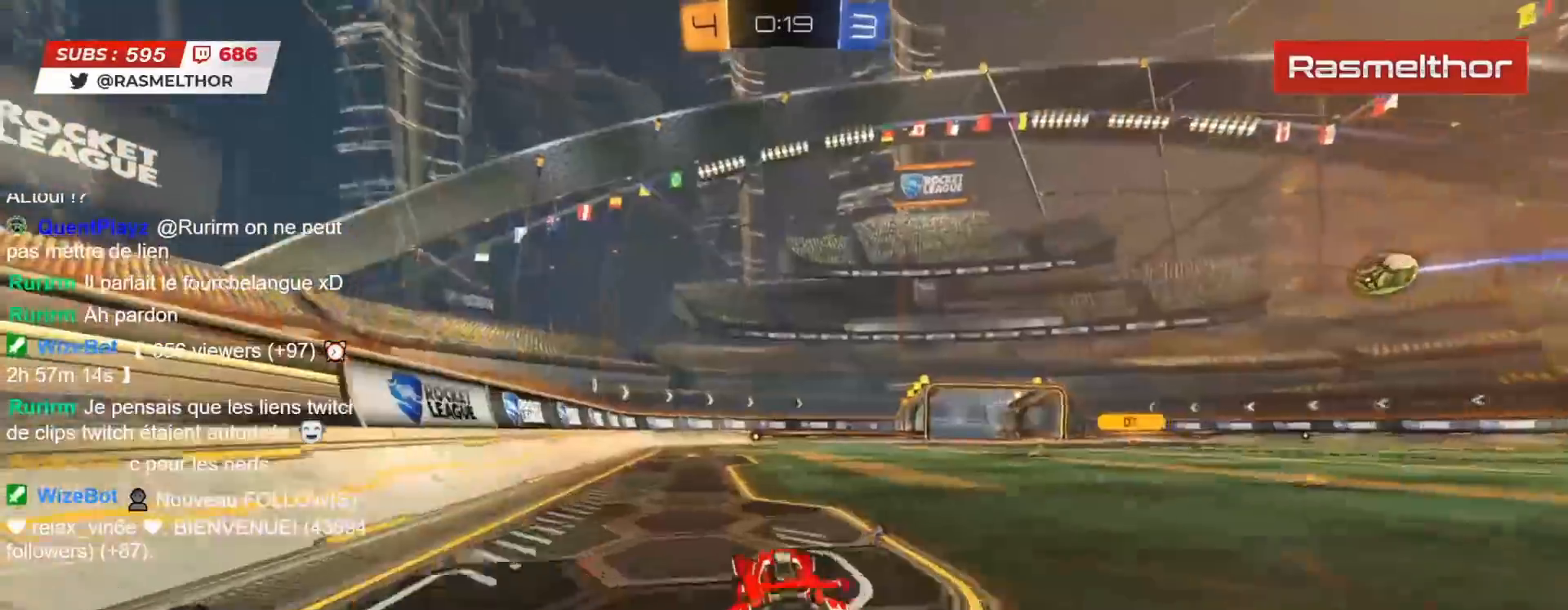
{"buttons": [], "left_stick": "center", "right_stick": "center", "events": [[33, "left_stick", "up"], [50, "CROSS", "down"], [67, "L2", "down"], [133, "CROSS", "up"], [167, "CROSS", "down"], [233, "CROSS", "up"], [333, "TRIANGLE", "down"], [350, "L2", "up"], [367, "left_stick", "center"], [400, "TRIANGLE", "up"], [467, "R2", "up"]]}